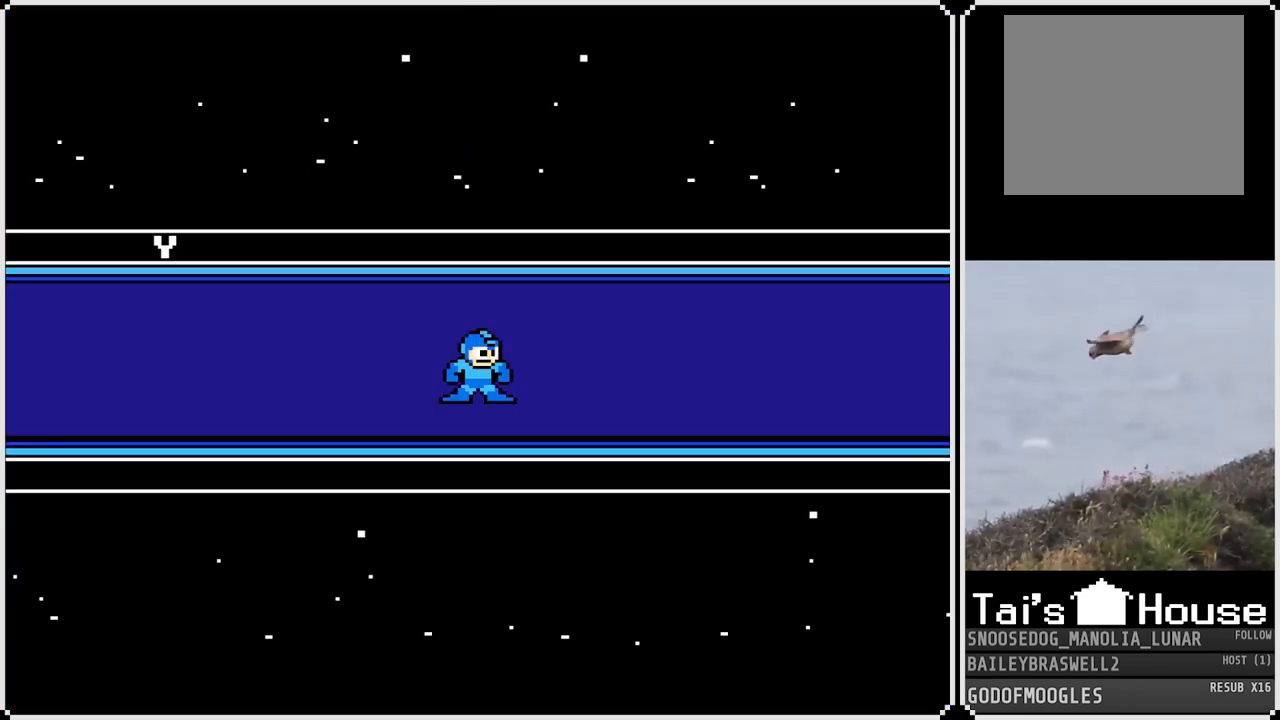
Gameplay with a controller (PlayStation layout); each line is a JSON object with the inputs held at the frame after it. "events" lists button and stick changes between this image and that frame as [ms after this image, input, new state], when the widget could be followed in between.
{"buttons": [], "left_stick": "center", "right_stick": "center", "events": [[50, "R1", "down"], [200, "R1", "up"], [333, "L1", "down"], [367, "R1", "down"], [400, "L1", "up"], [450, "R1", "up"]]}
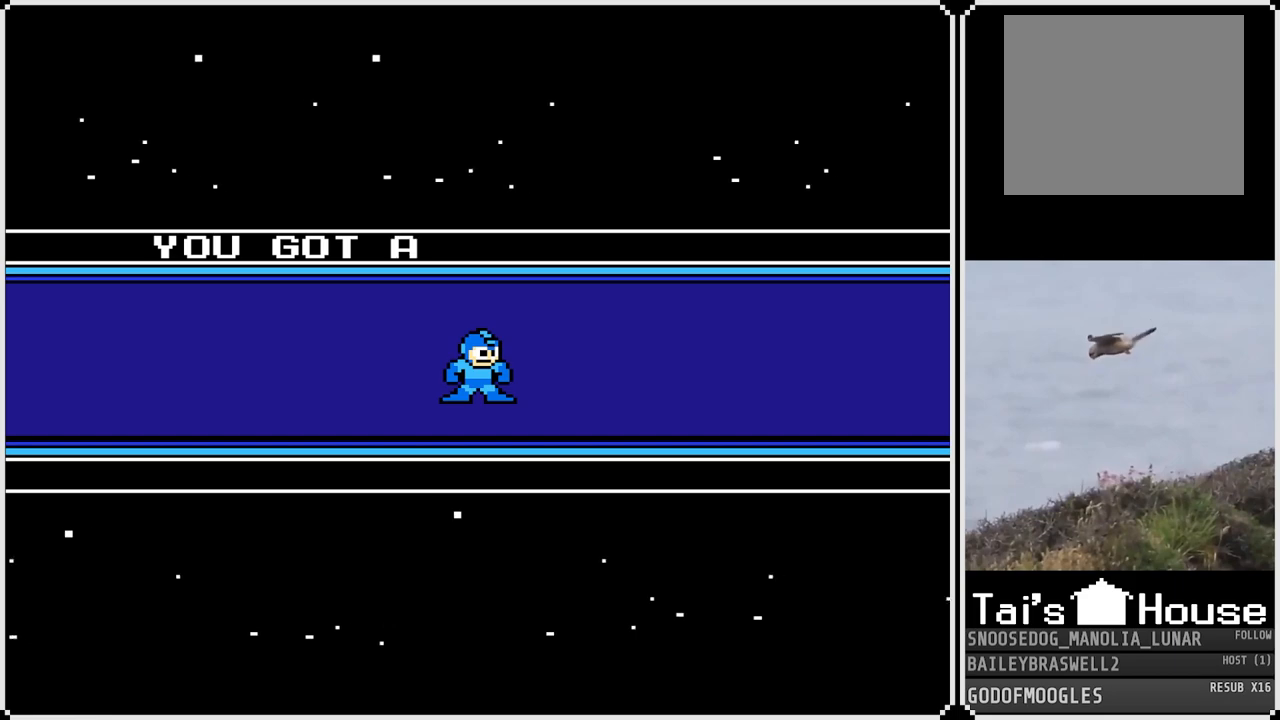
{"buttons": ["L1"], "left_stick": "center", "right_stick": "center", "events": [[17, "L1", "down"], [67, "R1", "down"], [100, "L1", "up"], [150, "R1", "up"], [467, "L1", "down"]]}
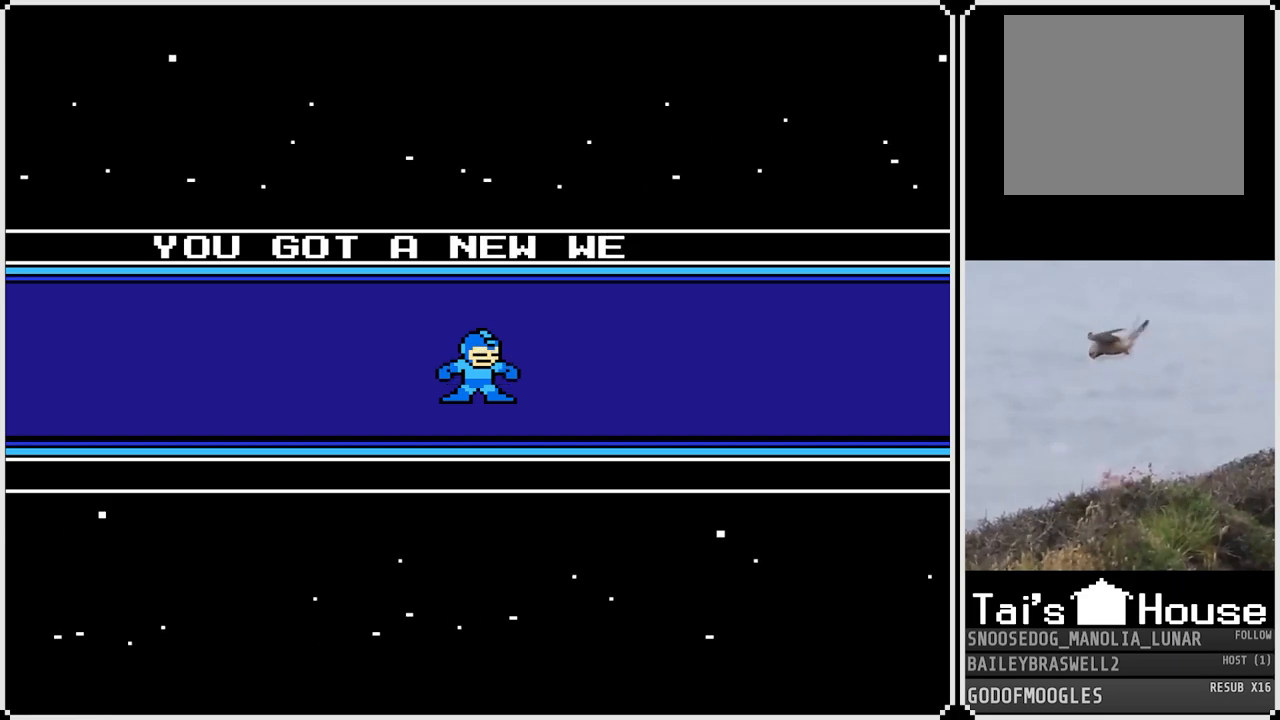
{"buttons": [], "left_stick": "center", "right_stick": "center", "events": [[33, "R1", "down"], [133, "R1", "up"], [200, "L1", "up"], [333, "R1", "down"], [400, "L1", "down"], [417, "R1", "up"], [500, "L1", "up"]]}
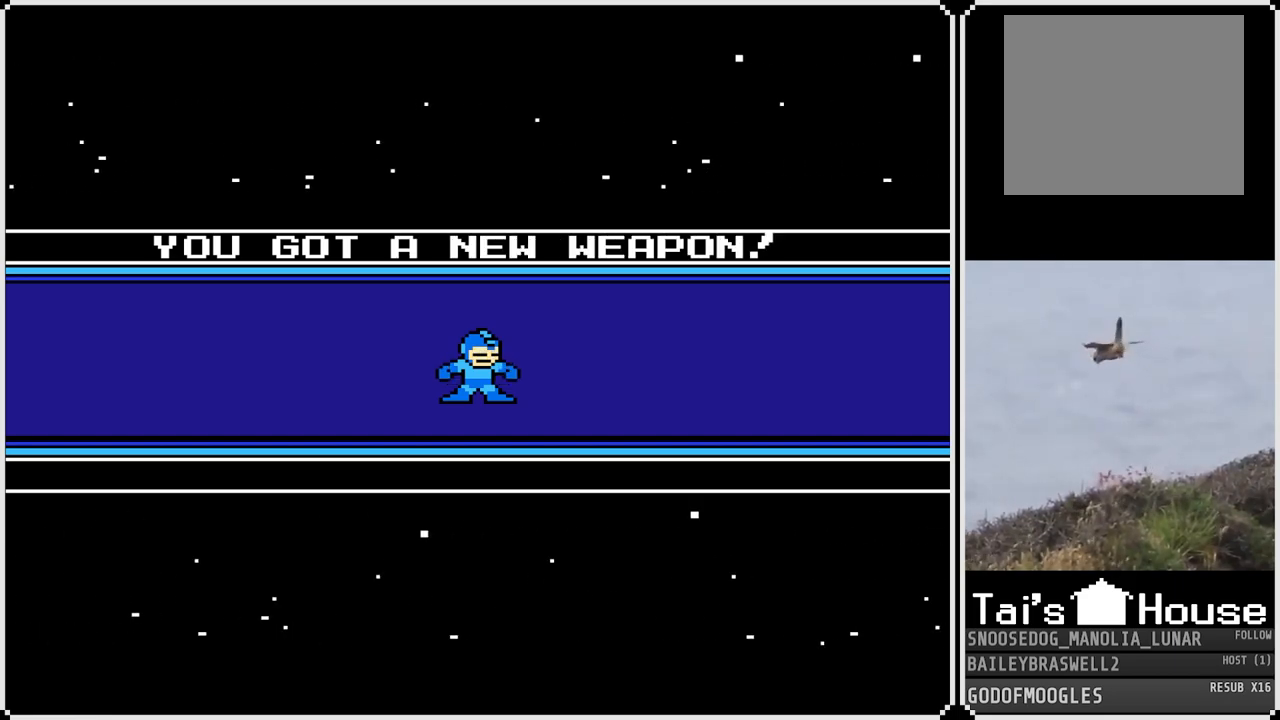
{"buttons": ["R1"], "left_stick": "center", "right_stick": "center", "events": [[250, "R1", "down"], [317, "R1", "up"], [334, "L1", "down"], [400, "L1", "up"], [434, "R1", "down"]]}
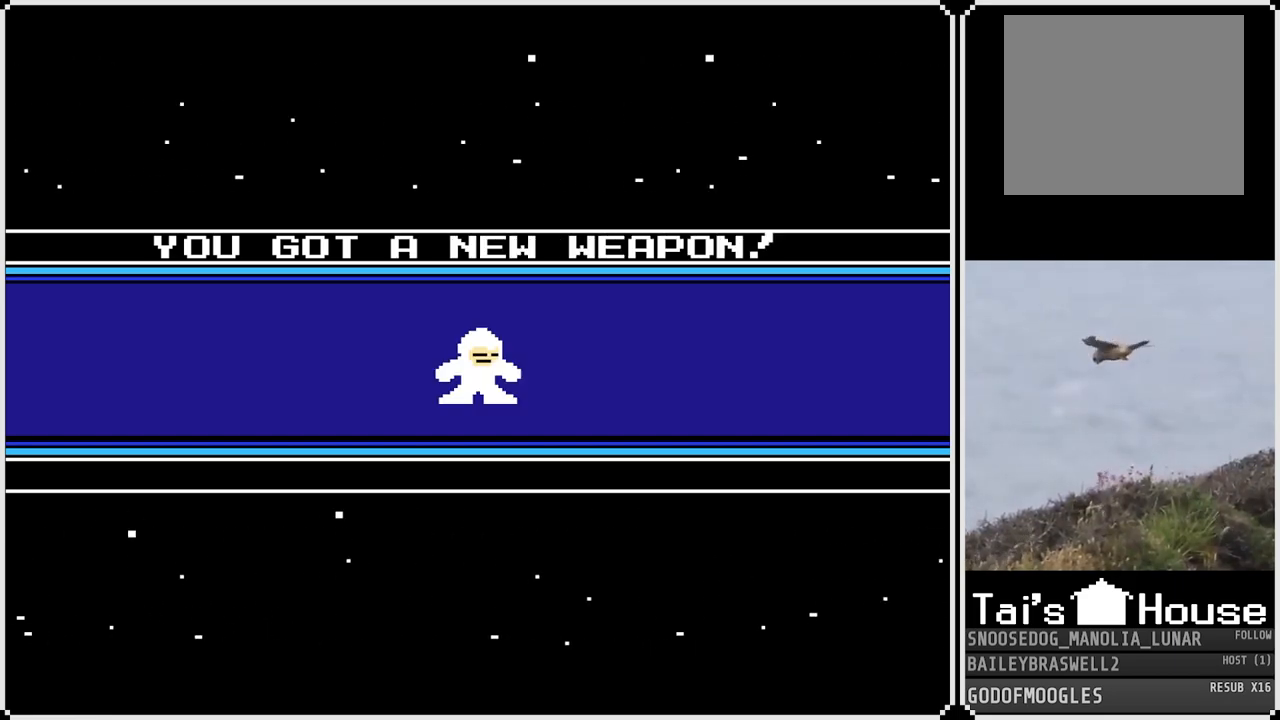
{"buttons": [], "left_stick": "center", "right_stick": "center", "events": [[16, "R1", "up"], [267, "L1", "down"], [500, "L1", "up"]]}
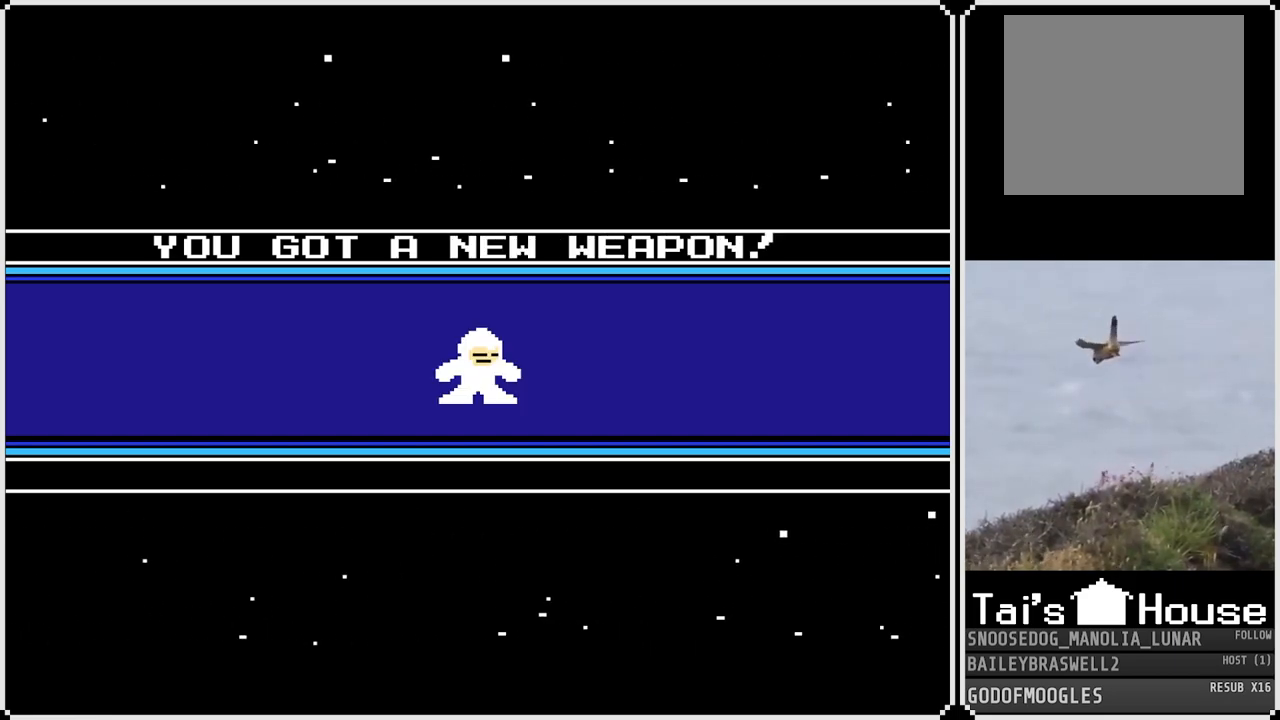
{"buttons": ["R1"], "left_stick": "center", "right_stick": "center", "events": [[117, "R1", "down"], [250, "R1", "up"], [417, "L1", "down"], [484, "L1", "up"], [484, "R1", "down"]]}
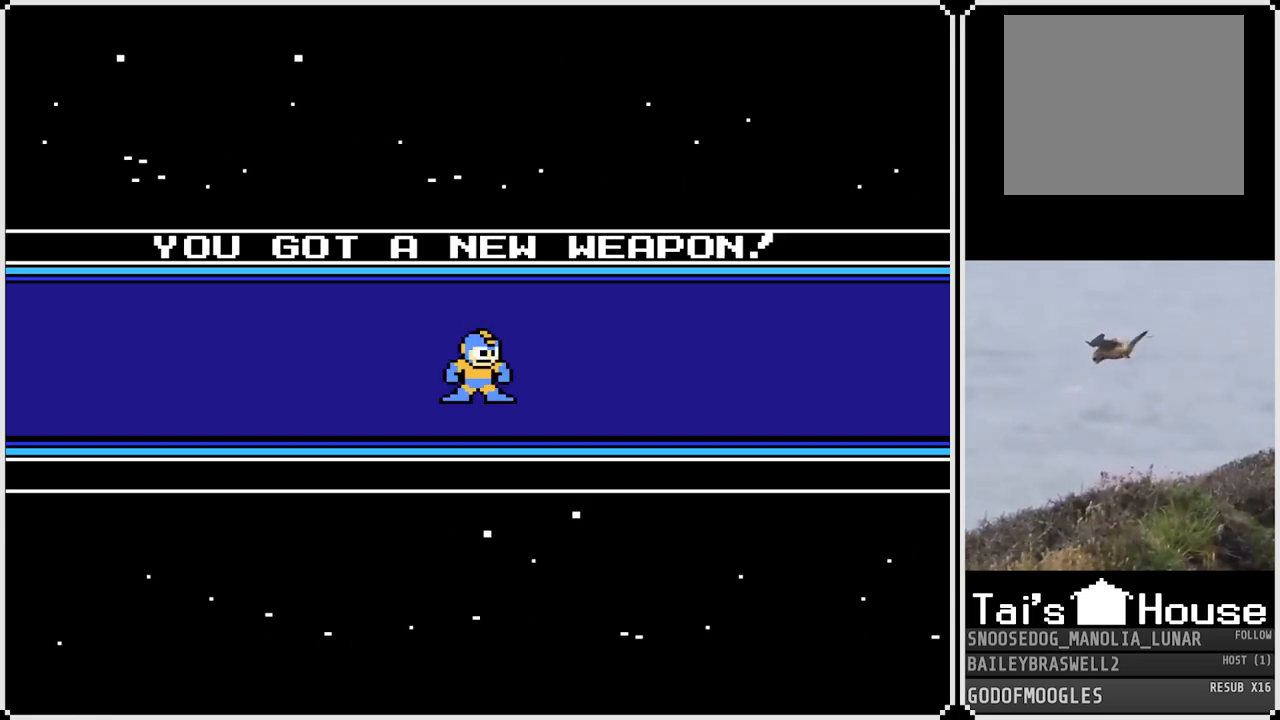
{"buttons": [], "left_stick": "center", "right_stick": "center", "events": [[66, "R1", "up"], [100, "L1", "down"], [166, "R1", "down"], [200, "L1", "up"], [267, "R1", "up"], [300, "L1", "down"], [433, "L1", "up"]]}
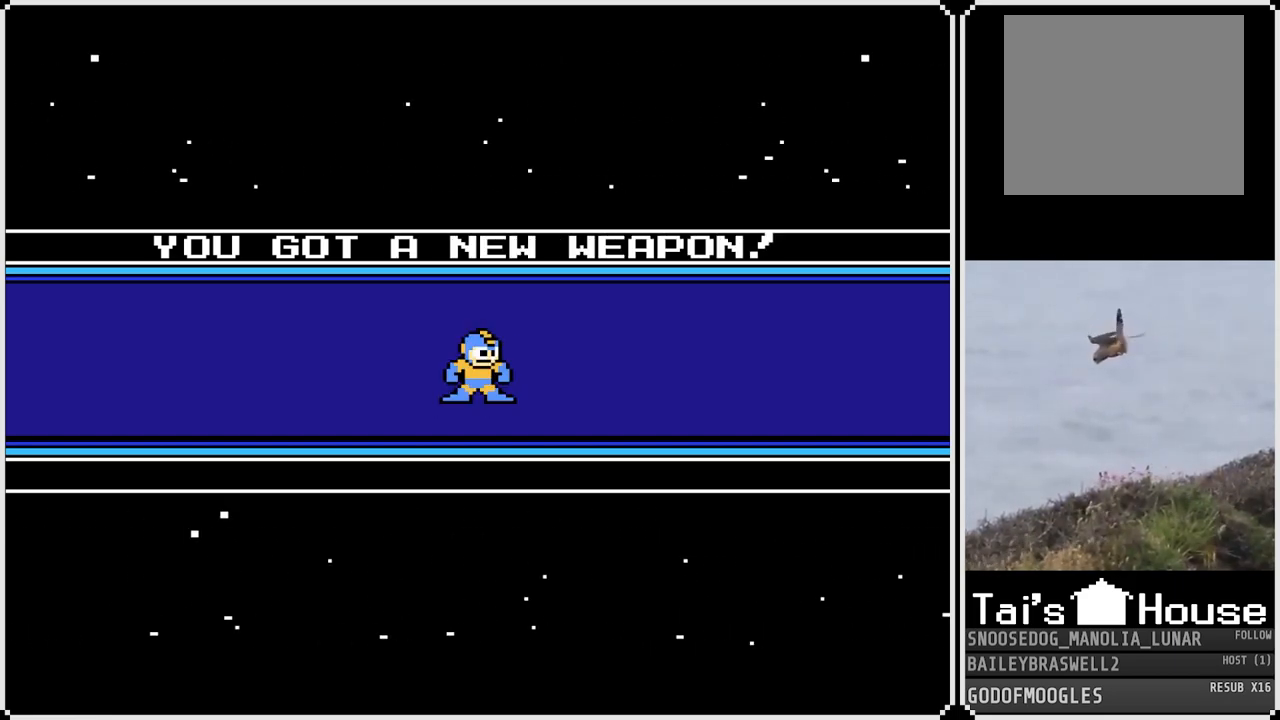
{"buttons": ["L1"], "left_stick": "center", "right_stick": "center", "events": [[134, "R1", "down"], [300, "R1", "up"], [484, "L1", "down"]]}
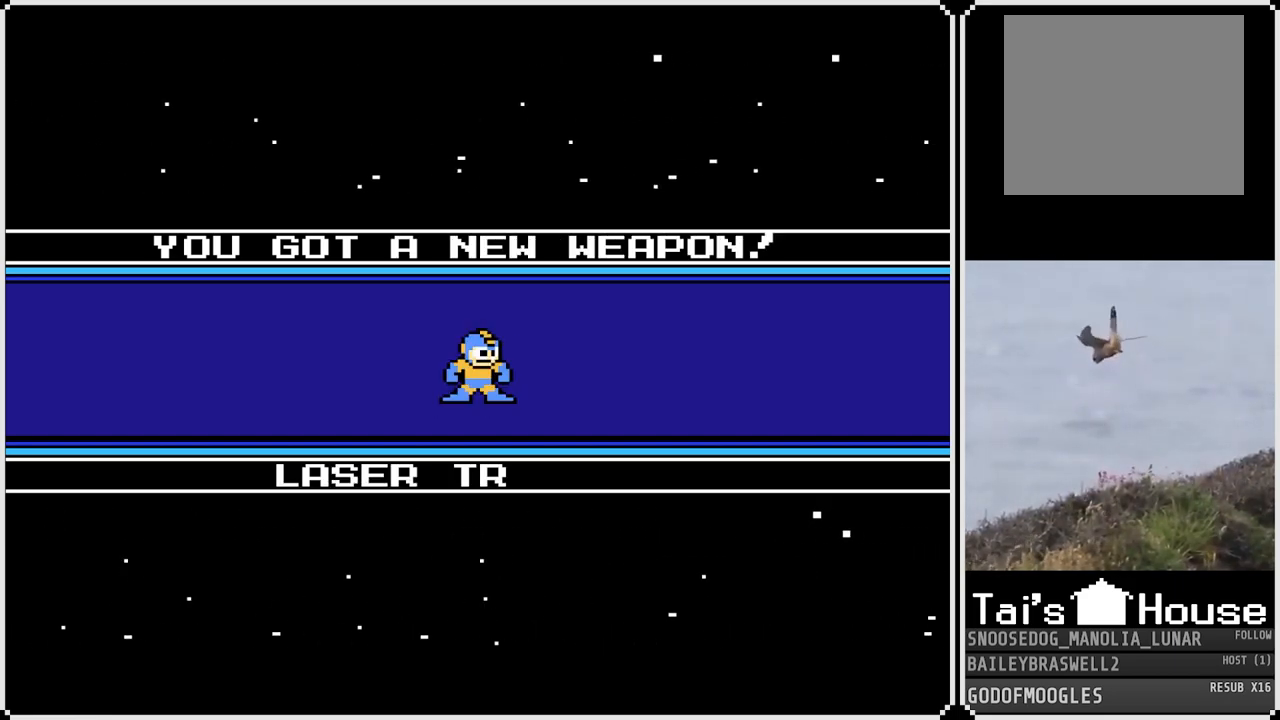
{"buttons": ["R1"], "left_stick": "center", "right_stick": "center", "events": [[66, "L1", "up"], [66, "R1", "down"], [133, "R1", "up"], [417, "L1", "down"], [483, "L1", "up"], [483, "R1", "down"]]}
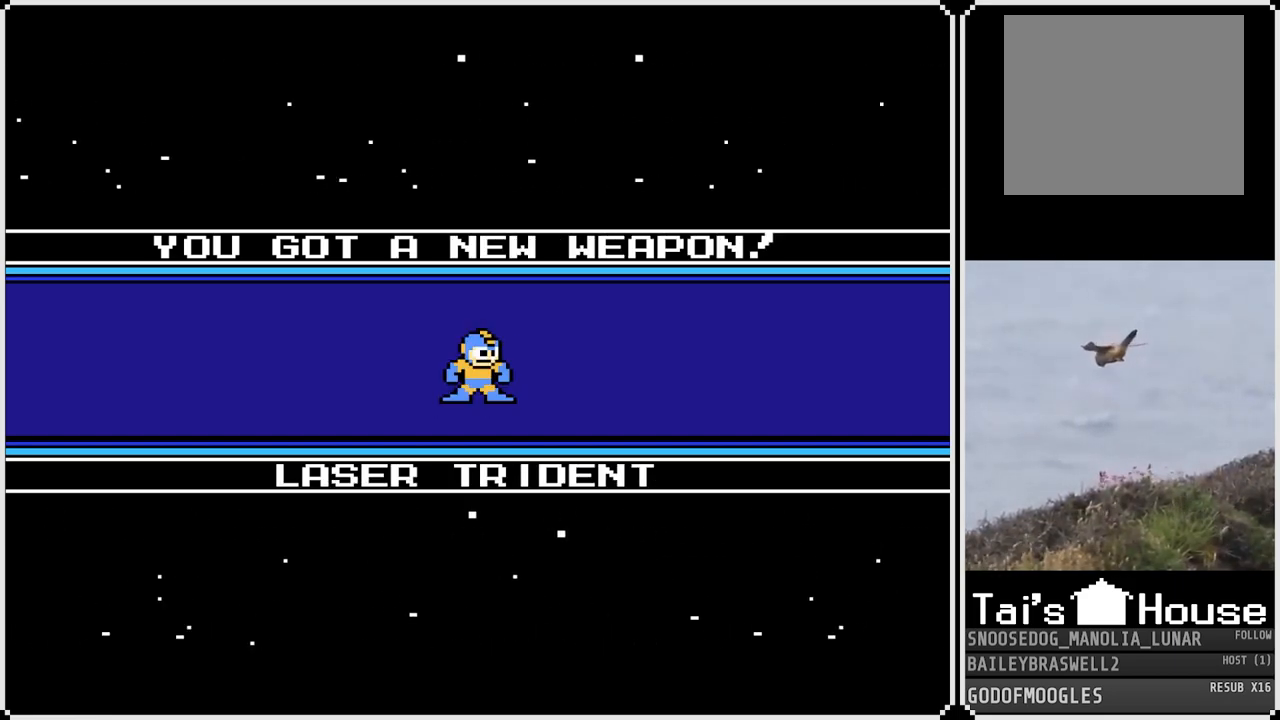
{"buttons": ["R1"], "left_stick": "center", "right_stick": "center", "events": [[50, "R1", "up"], [117, "L1", "down"], [267, "L1", "up"], [484, "R1", "down"]]}
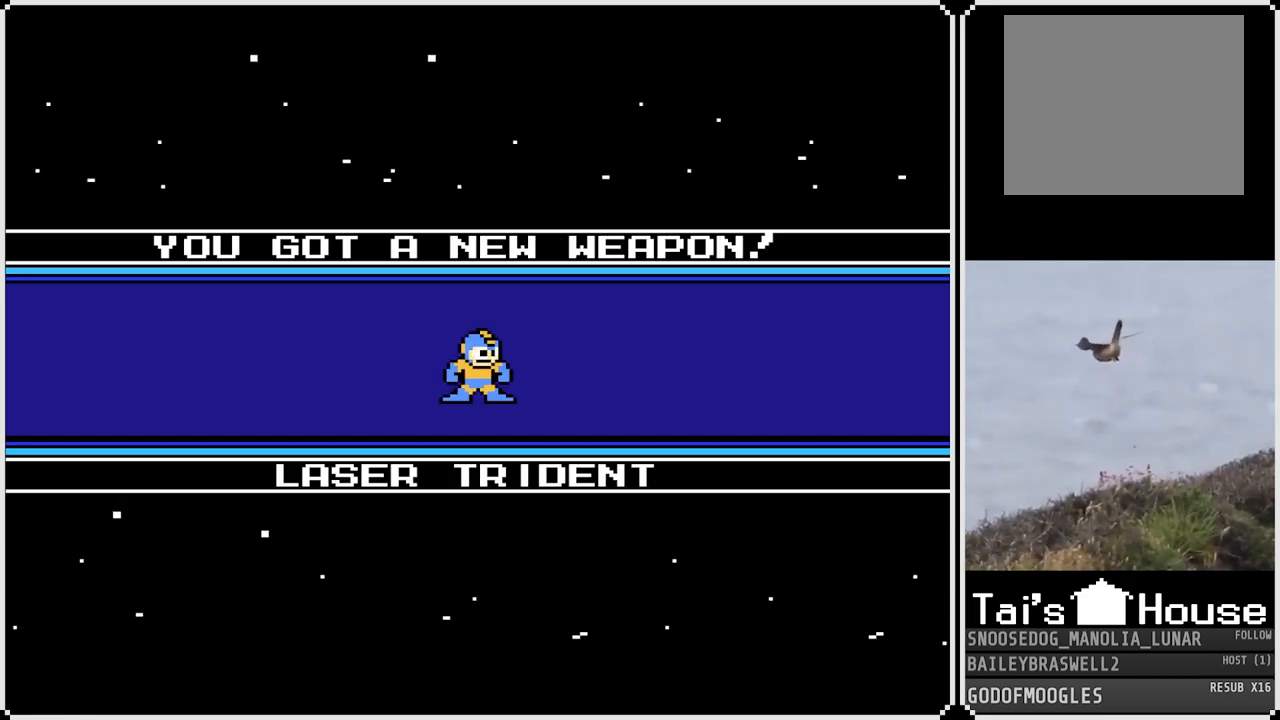
{"buttons": [], "left_stick": "center", "right_stick": "center", "events": [[67, "R1", "up"], [300, "L1", "down"], [400, "L1", "up"]]}
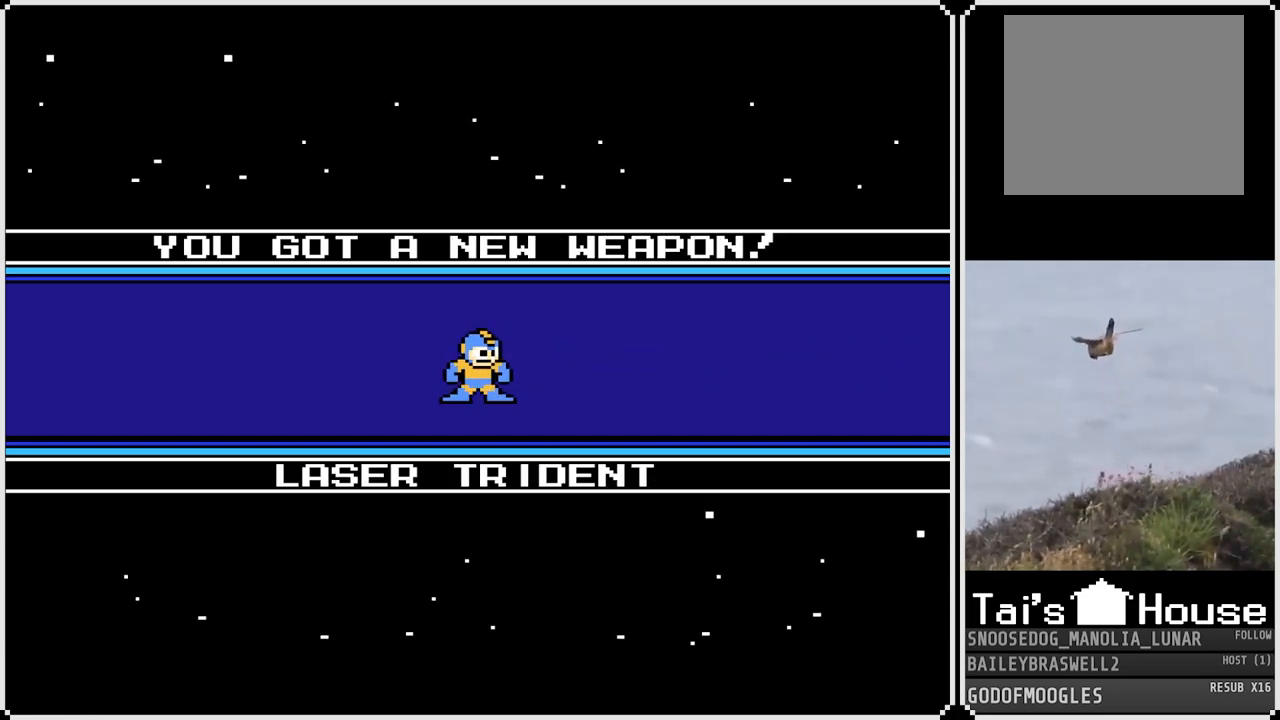
{"buttons": [], "left_stick": "center", "right_stick": "center", "events": [[50, "R1", "down"], [134, "R1", "up"], [184, "L1", "down"], [267, "L1", "up"], [267, "R1", "down"], [317, "R1", "up"], [351, "L1", "down"], [401, "R1", "down"], [434, "L1", "up"], [468, "R1", "up"]]}
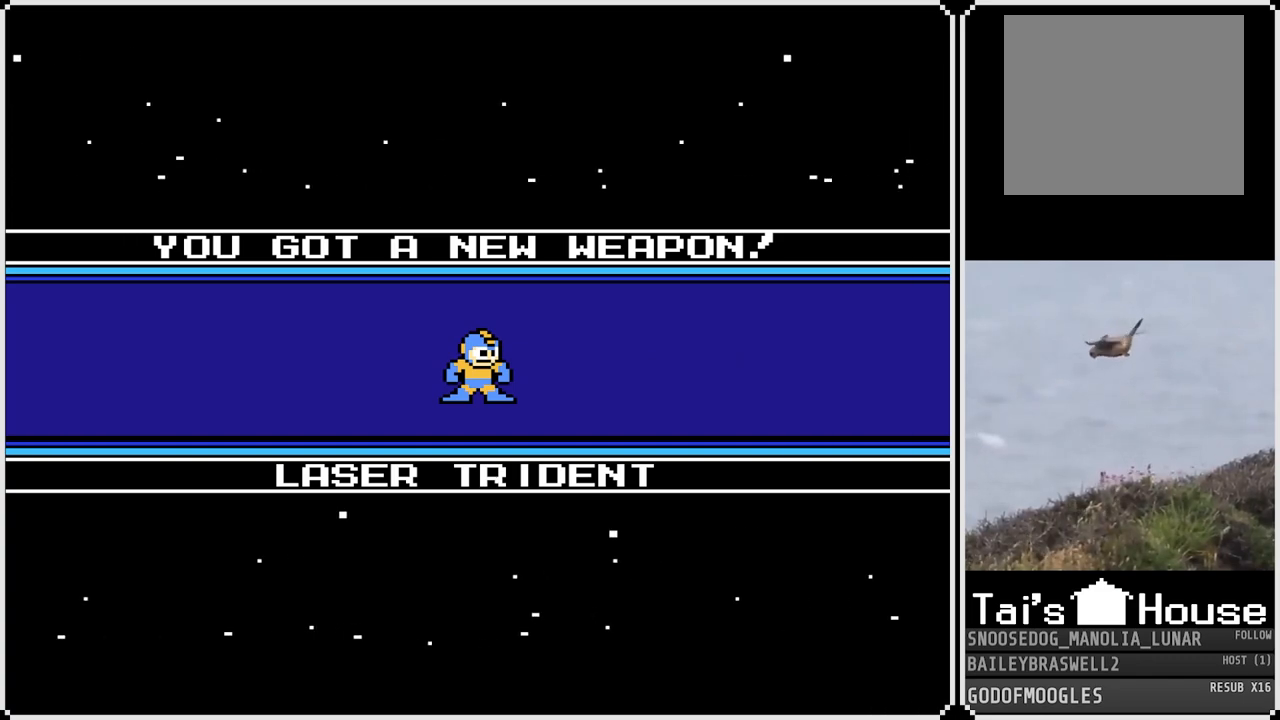
{"buttons": [], "left_stick": "center", "right_stick": "center", "events": [[267, "L1", "down"], [484, "L1", "up"]]}
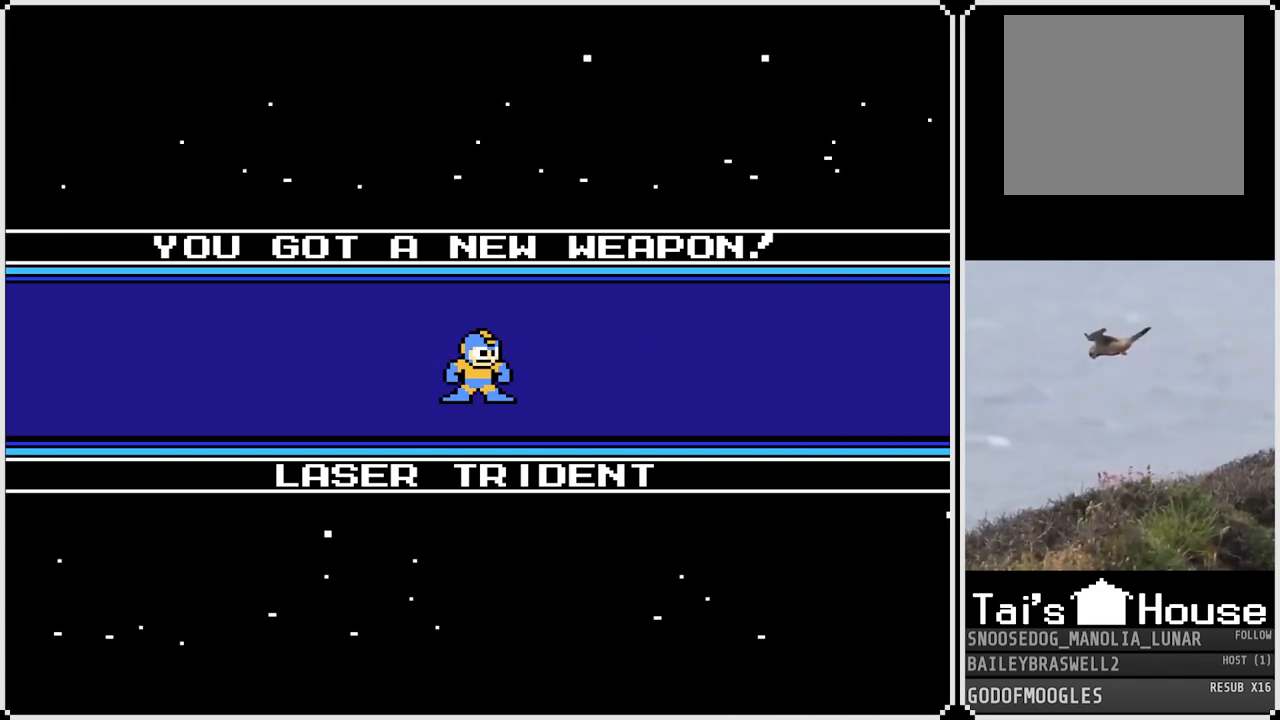
{"buttons": [], "left_stick": "center", "right_stick": "center", "events": [[117, "R1", "down"], [201, "R1", "up"], [217, "L1", "down"], [367, "L1", "up"]]}
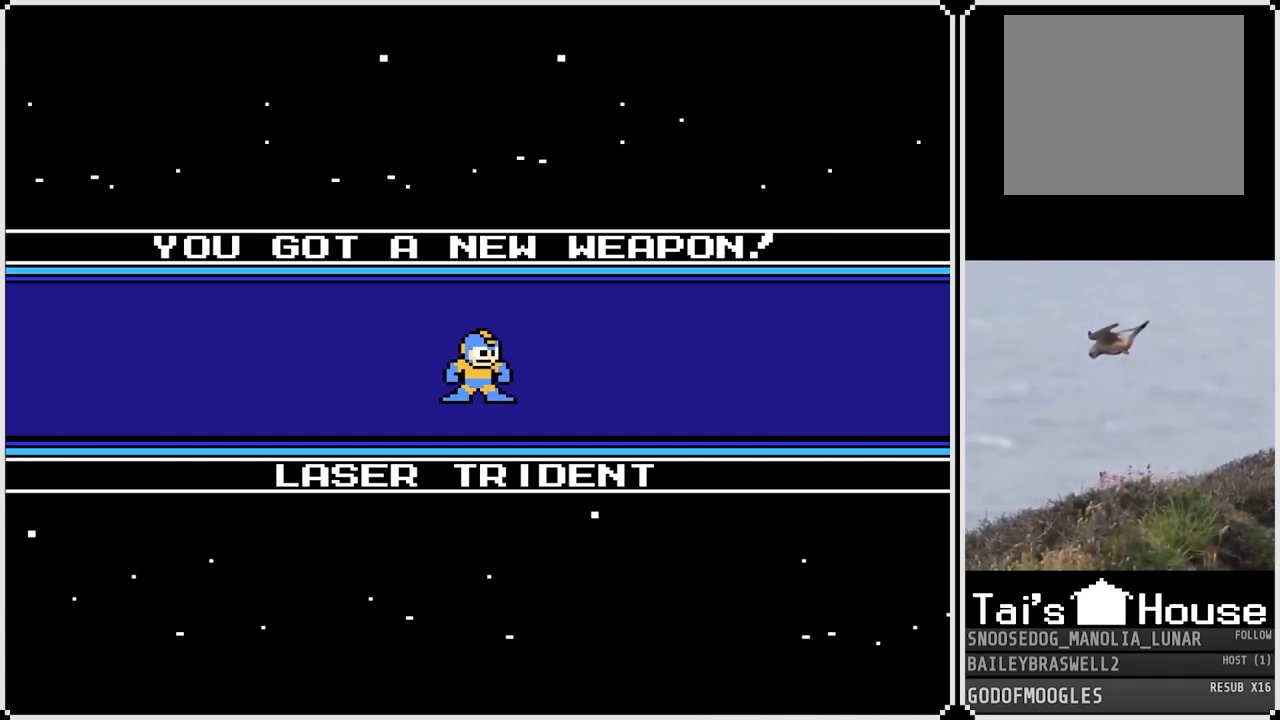
{"buttons": [], "left_stick": "center", "right_stick": "center", "events": [[67, "R1", "down"], [150, "R1", "up"], [200, "L1", "down"], [250, "R1", "down"], [267, "L1", "up"], [317, "R1", "up"]]}
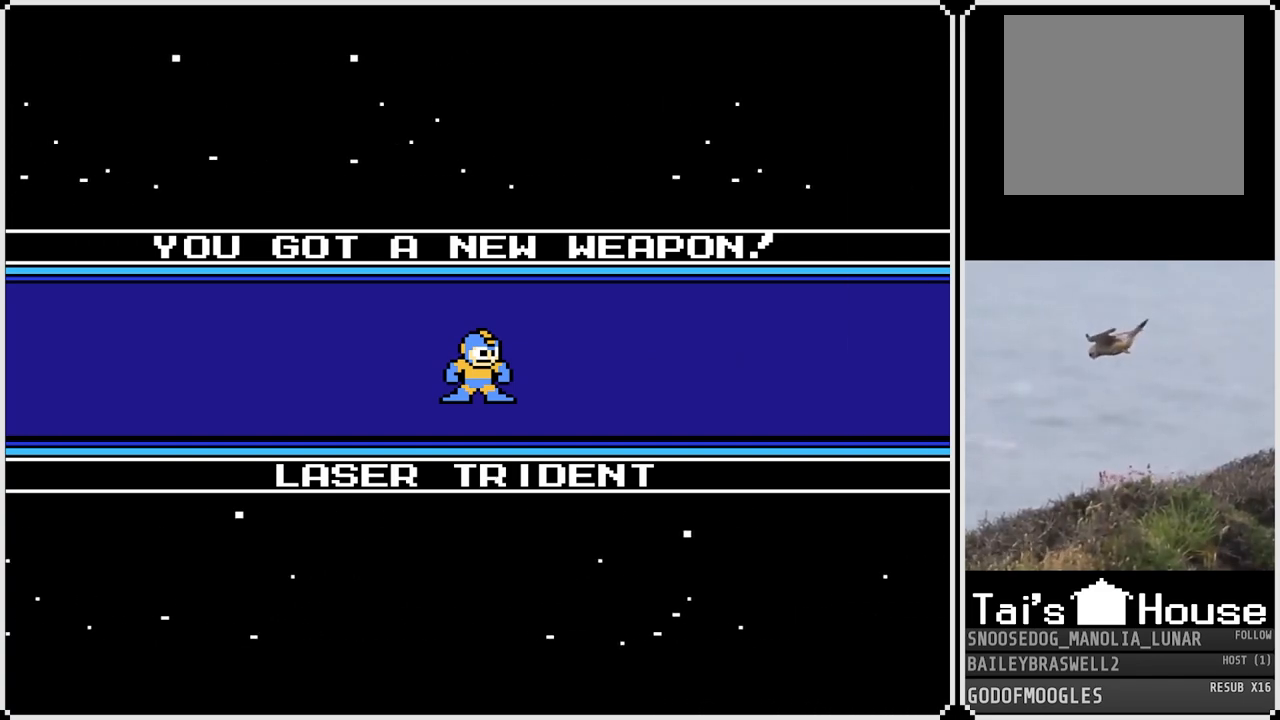
{"buttons": ["R1"], "left_stick": "center", "right_stick": "center", "events": [[101, "L1", "down"], [334, "L1", "up"], [451, "R1", "down"]]}
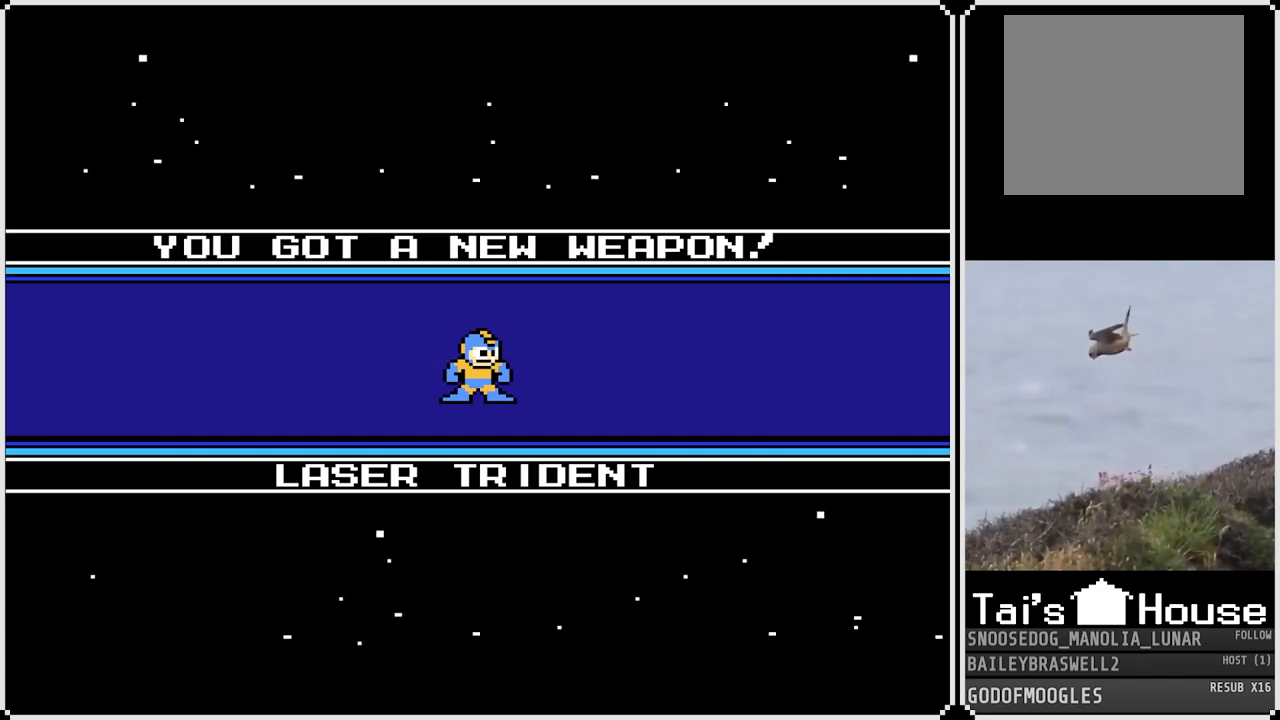
{"buttons": ["R1"], "left_stick": "center", "right_stick": "center", "events": [[67, "R1", "up"], [217, "L1", "down"], [284, "L1", "up"], [284, "R1", "down"], [367, "R1", "up"], [400, "L1", "down"], [450, "R1", "down"], [467, "L1", "up"]]}
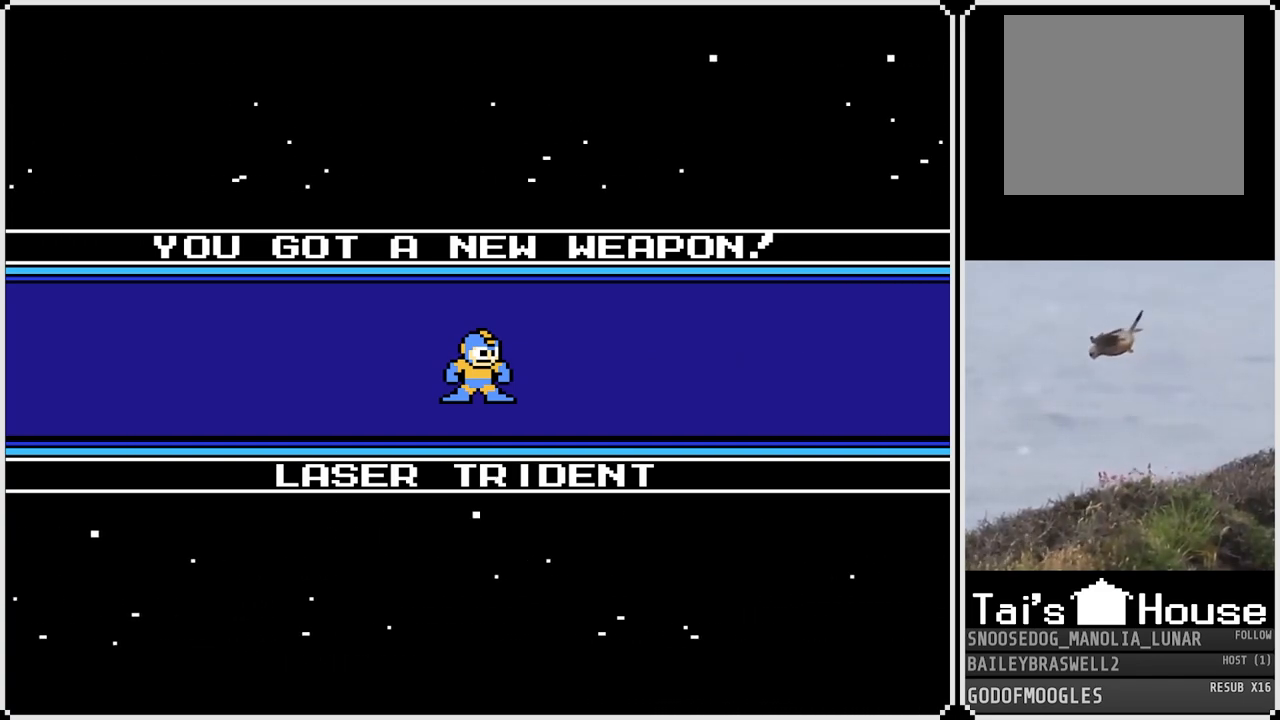
{"buttons": [], "left_stick": "center", "right_stick": "center", "events": [[34, "R1", "up"], [67, "L1", "down"], [117, "R1", "down"], [151, "R1", "up"], [201, "L1", "up"], [351, "CROSS", "down"], [484, "CROSS", "up"]]}
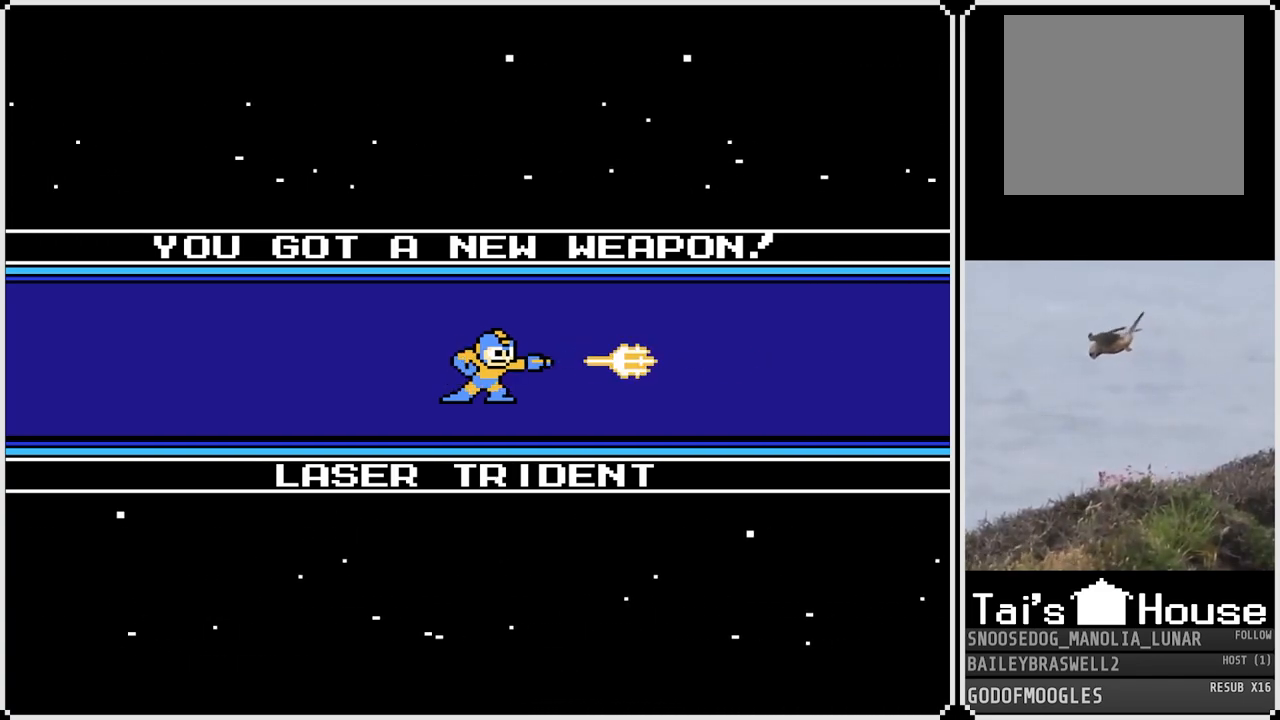
{"buttons": [], "left_stick": "center", "right_stick": "center", "events": [[100, "CROSS", "down"], [250, "CROSS", "up"], [334, "CROSS", "down"], [434, "SQUARE", "down"], [467, "CROSS", "up"], [467, "SQUARE", "up"]]}
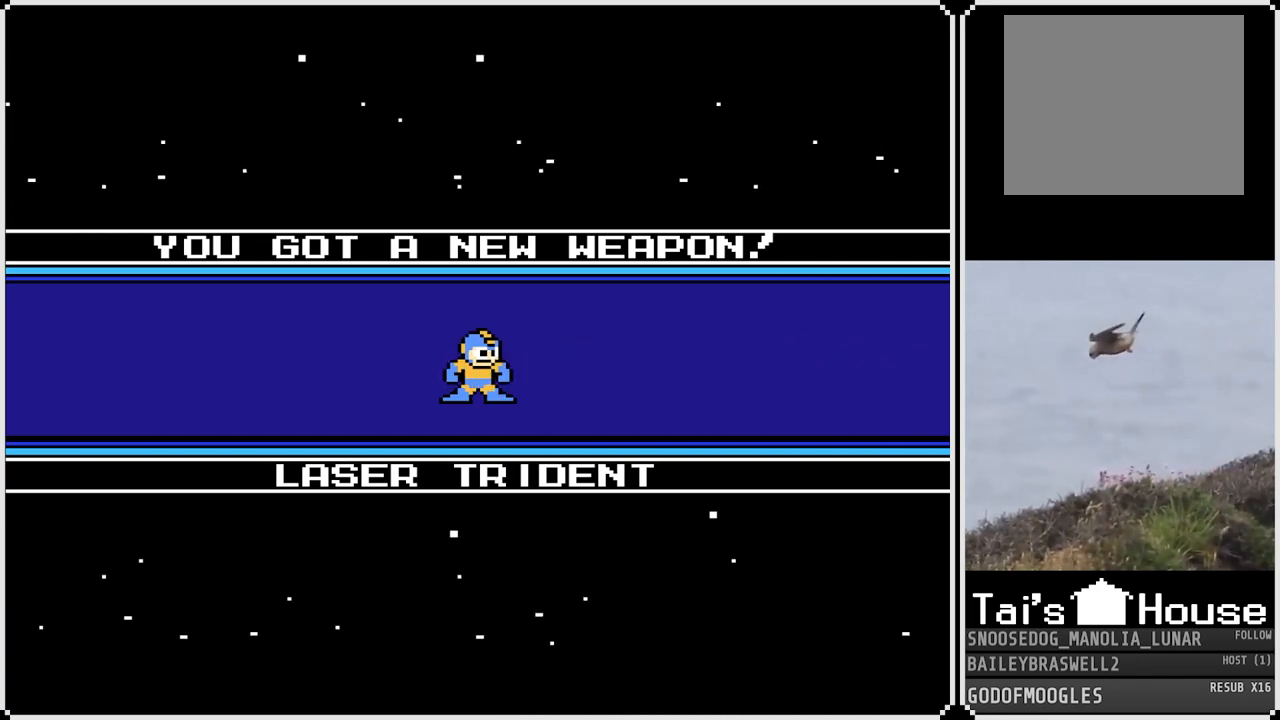
{"buttons": ["L1"], "left_stick": "center", "right_stick": "center", "events": [[134, "L1", "down"], [217, "L1", "up"], [267, "R1", "down"], [334, "R1", "up"], [367, "L1", "down"], [418, "R1", "down"], [451, "L1", "up"], [484, "R1", "up"], [501, "L1", "down"]]}
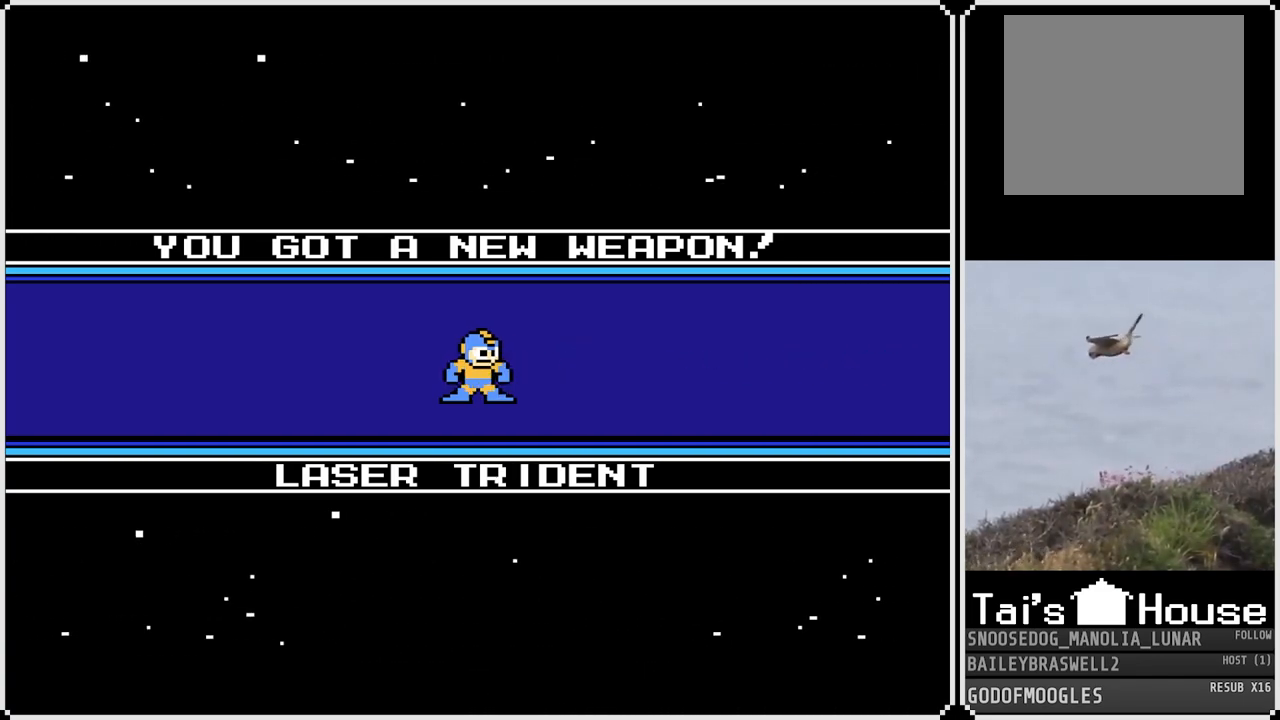
{"buttons": [], "left_stick": "center", "right_stick": "center", "events": [[117, "L1", "up"], [284, "R1", "down"], [417, "R1", "up"]]}
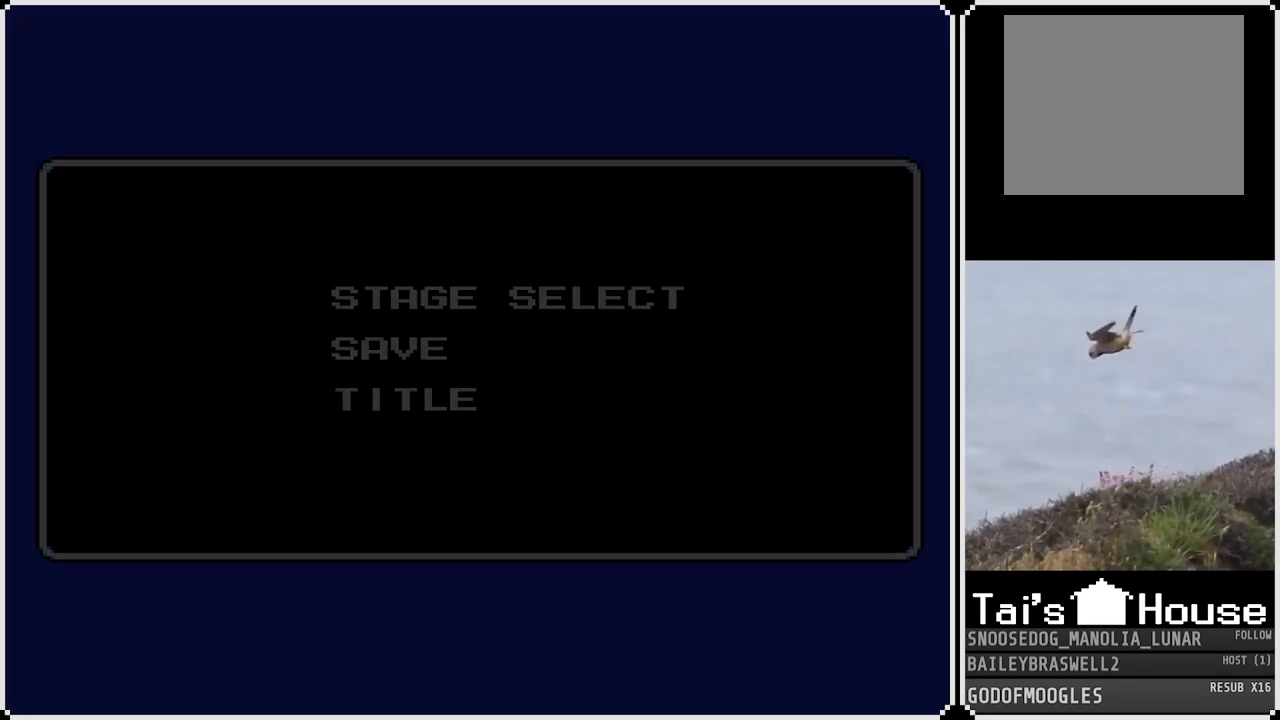
{"buttons": [], "left_stick": "center", "right_stick": "center", "events": [[134, "L1", "down"], [251, "L1", "up"]]}
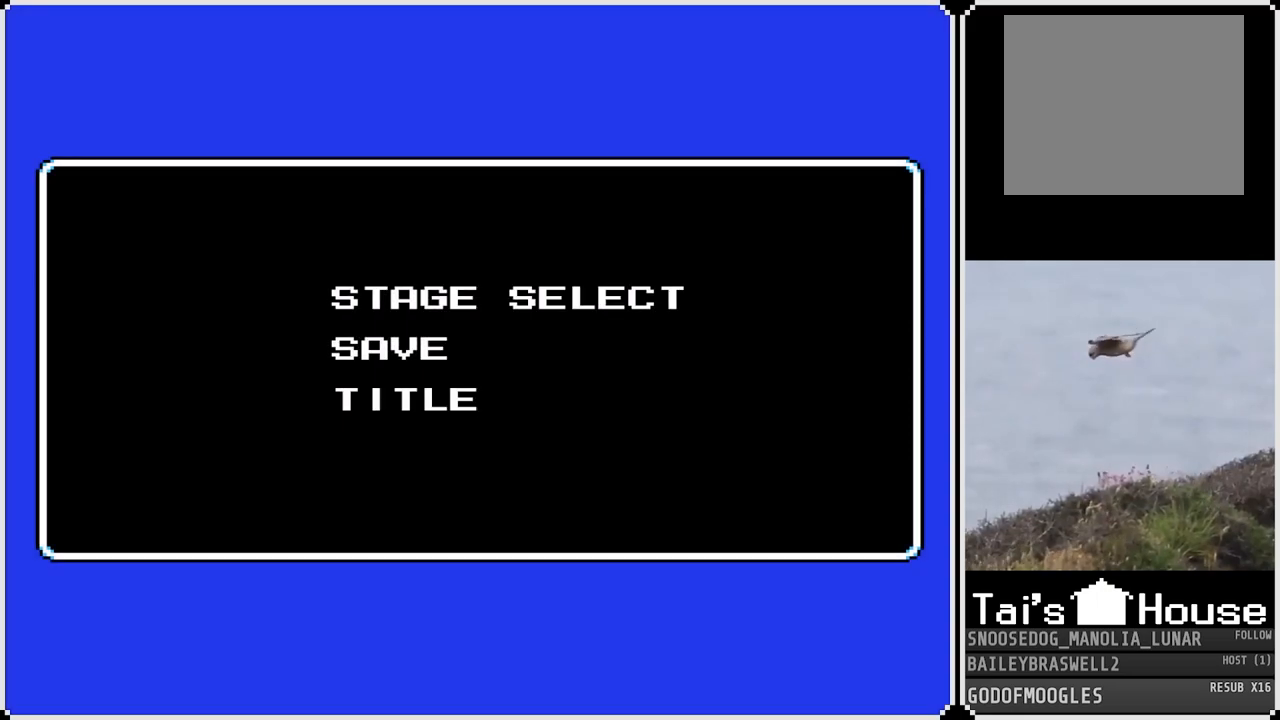
{"buttons": [], "left_stick": "center", "right_stick": "center", "events": [[384, "CROSS", "down"], [450, "CROSS", "up"]]}